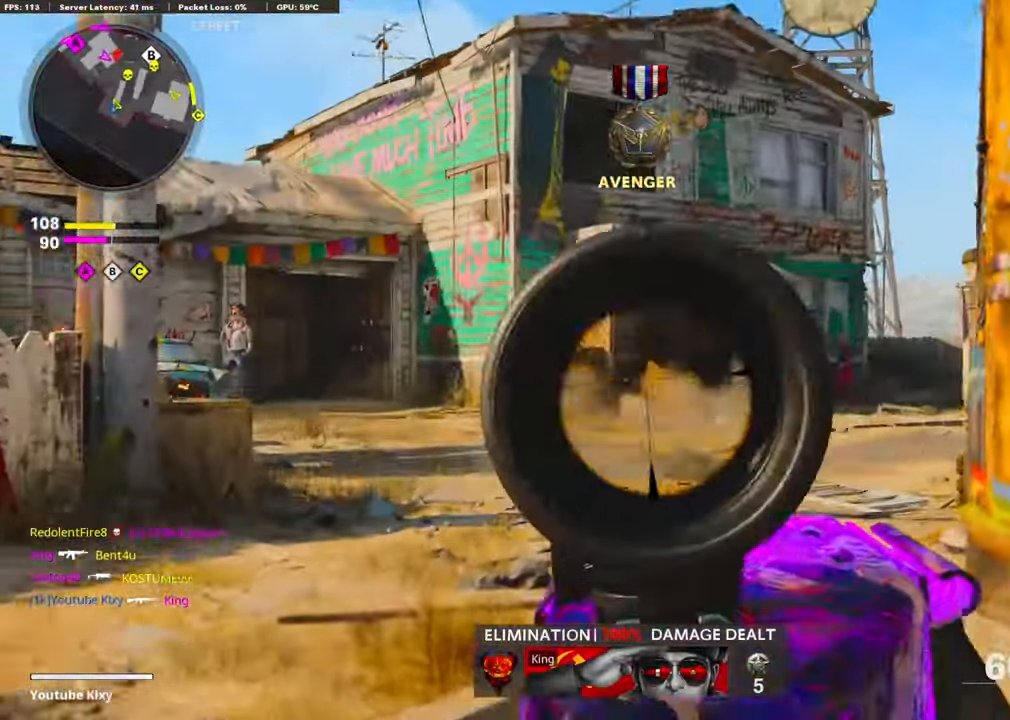
Gameplay with a controller (PlayStation layout); each line is a JSON object with the inputs held at the frame after it. "events" lists button and stick changes between this image and that frame as [ms after this image, input, new state], when the widget could be followed in between.
{"buttons": ["L1", "R1"], "left_stick": "left", "right_stick": "right", "events": [[117, "right_stick", "right"], [267, "right_stick", "center"], [317, "left_stick", "left"], [484, "right_stick", "right"]]}
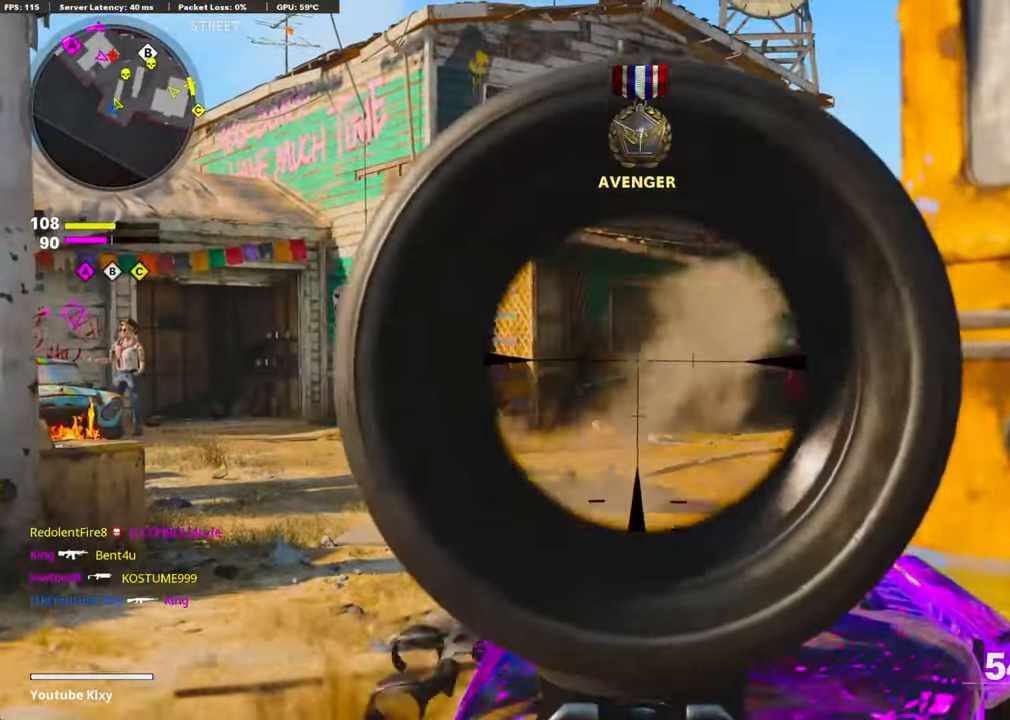
{"buttons": ["L1", "R1"], "left_stick": "left", "right_stick": "center", "events": [[100, "right_stick", "center"], [150, "right_stick", "down"], [467, "right_stick", "center"]]}
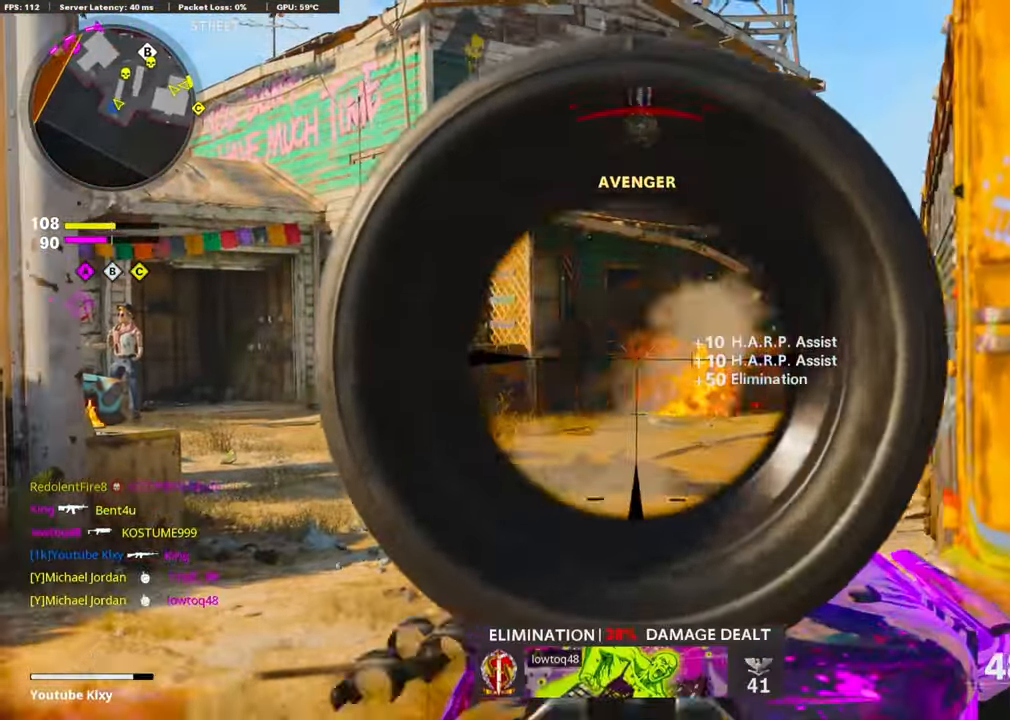
{"buttons": [], "left_stick": "up-left", "right_stick": "right", "events": [[67, "L1", "up"], [84, "left_stick", "up-left"], [100, "R1", "up"], [134, "right_stick", "left"], [184, "L2", "down"], [284, "L2", "up"], [367, "right_stick", "right"]]}
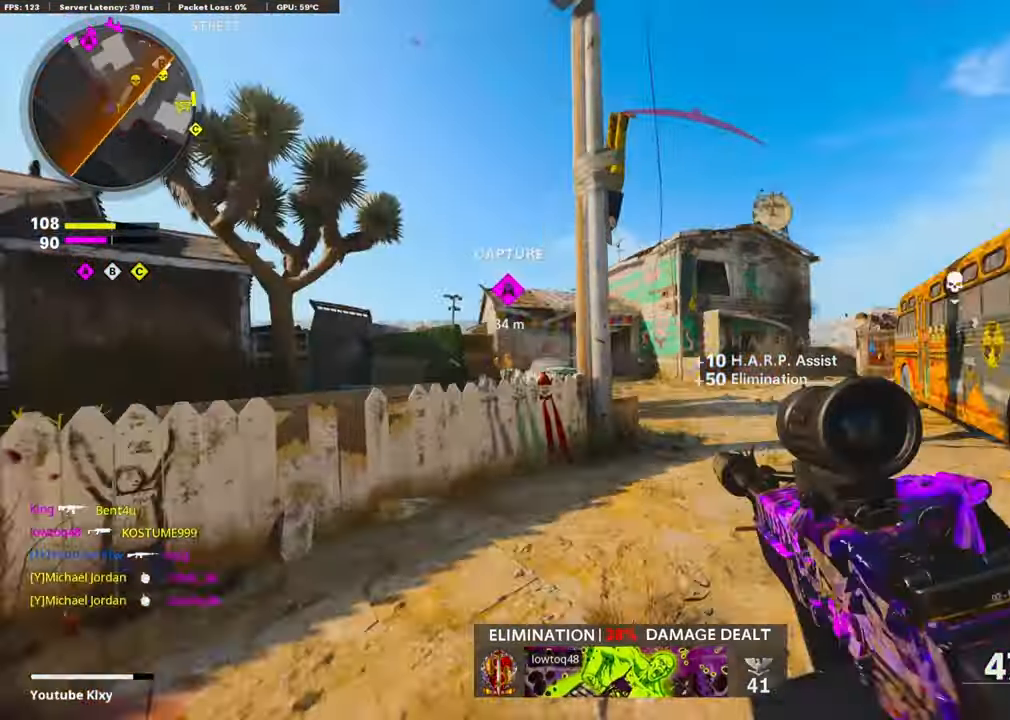
{"buttons": [], "left_stick": "up", "right_stick": "left", "events": [[34, "right_stick", "center"], [50, "left_stick", "up"], [150, "right_stick", "right"], [283, "right_stick", "center"], [466, "right_stick", "left"]]}
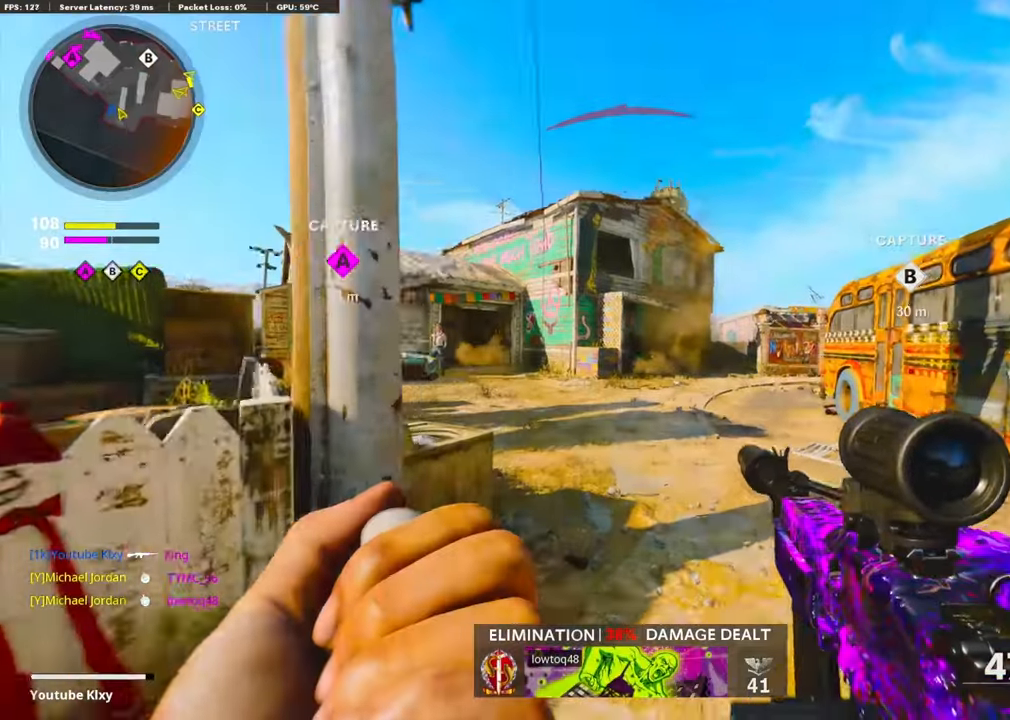
{"buttons": [], "left_stick": "up", "right_stick": "left", "events": []}
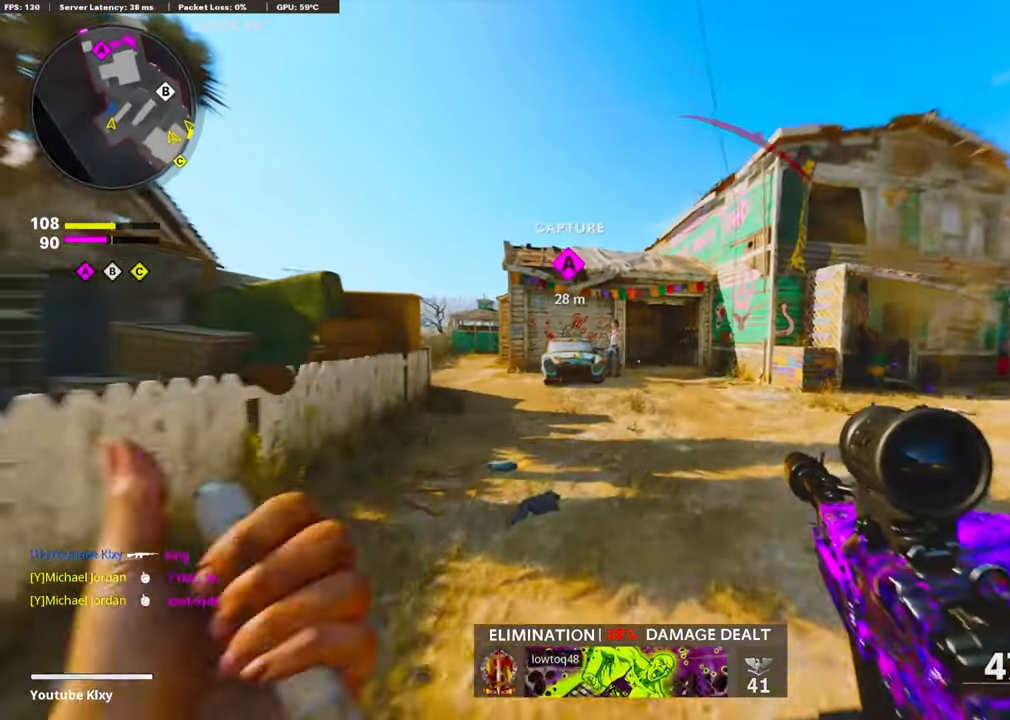
{"buttons": [], "left_stick": "up", "right_stick": "left", "events": [[83, "right_stick", "center"], [433, "right_stick", "left"]]}
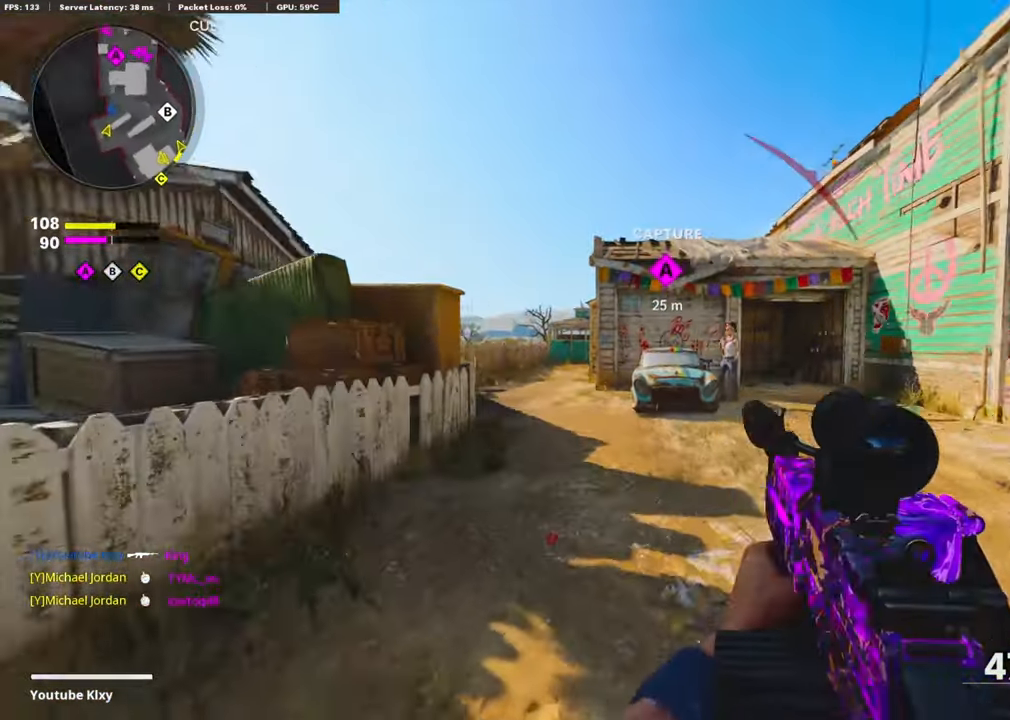
{"buttons": ["L3", "R3"], "left_stick": "up", "right_stick": "center", "events": [[66, "right_stick", "center"], [133, "R3", "down"], [333, "R3", "up"], [433, "R3", "down"], [483, "L3", "down"]]}
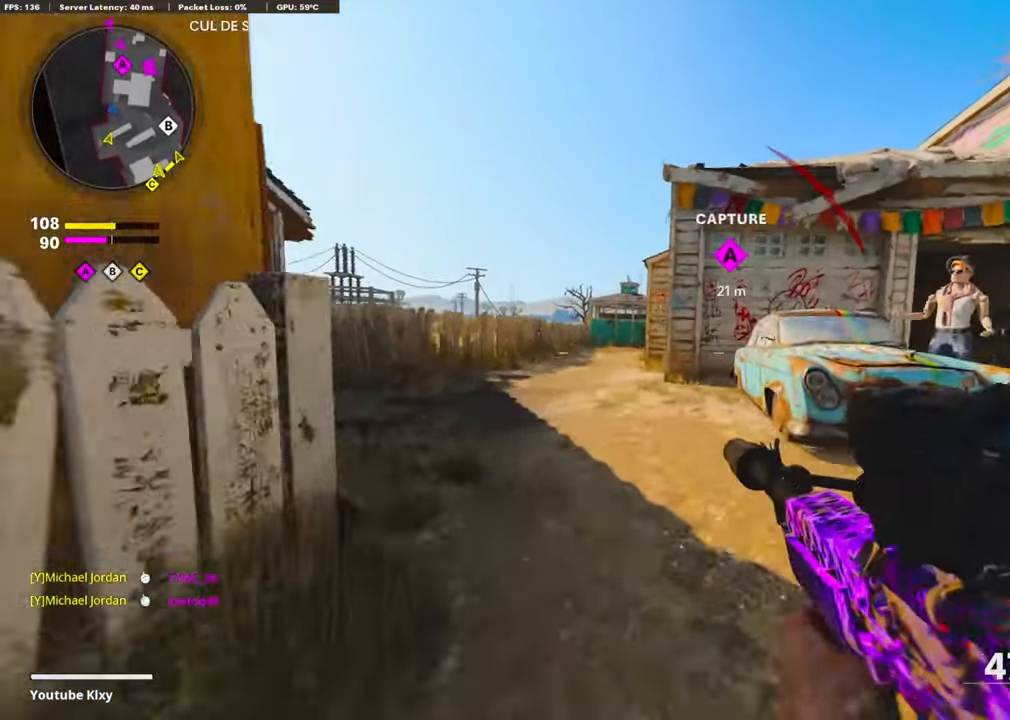
{"buttons": ["L3"], "left_stick": "up-left", "right_stick": "right", "events": [[33, "R3", "up"], [66, "L3", "up"], [166, "L3", "down"], [166, "left_stick", "up-left"], [266, "right_stick", "left"], [366, "right_stick", "center"], [466, "right_stick", "right"]]}
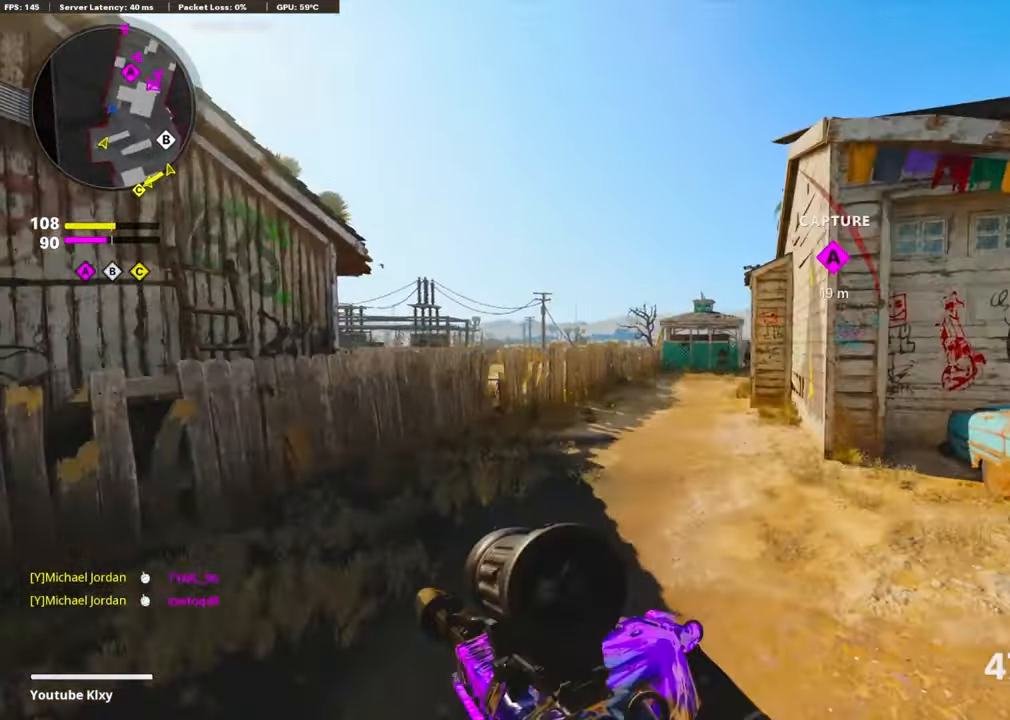
{"buttons": ["L3"], "left_stick": "up-left", "right_stick": "center", "events": [[83, "CROSS", "down"], [100, "right_stick", "center"], [150, "L1", "down"], [183, "L3", "up"], [200, "CROSS", "up"], [300, "L1", "up"], [333, "right_stick", "right"], [466, "right_stick", "center"], [500, "L3", "down"]]}
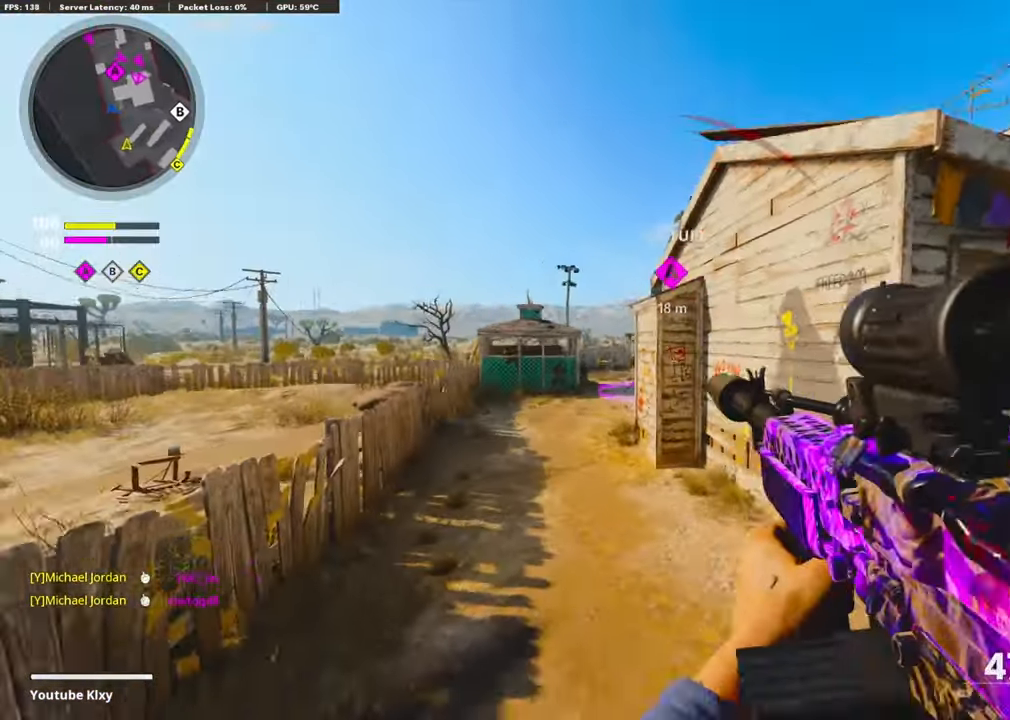
{"buttons": [], "left_stick": "up", "right_stick": "center", "events": [[216, "L3", "up"], [366, "left_stick", "up"], [383, "R3", "down"], [500, "R3", "up"]]}
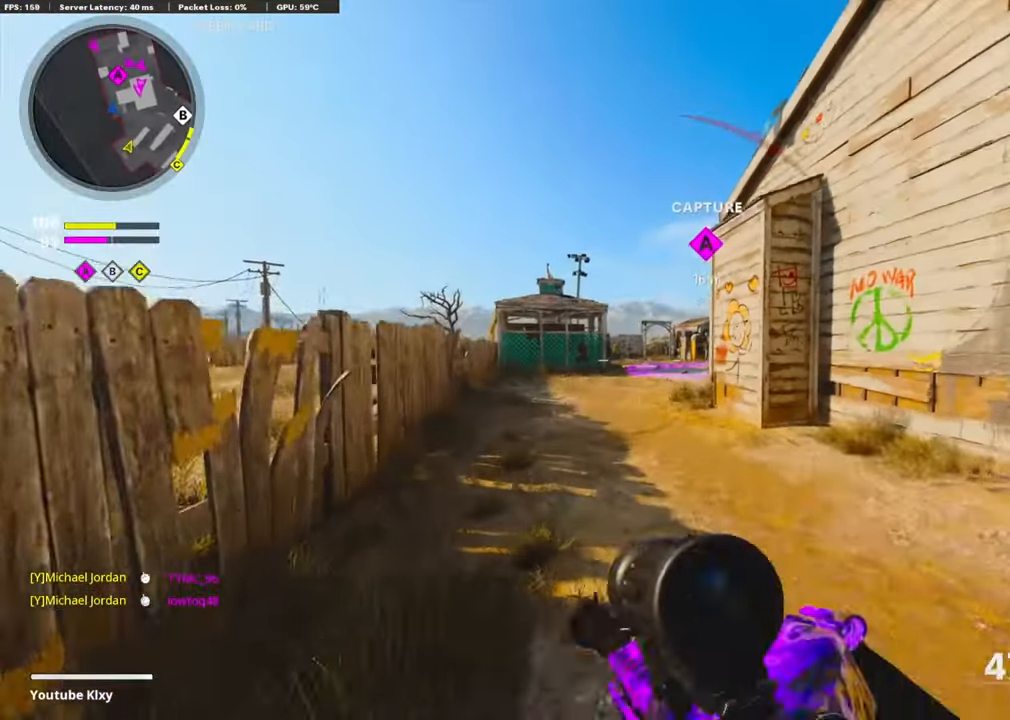
{"buttons": [], "left_stick": "up-right", "right_stick": "center", "events": [[66, "R3", "down"], [183, "R3", "up"], [233, "L3", "down"], [466, "L3", "up"], [500, "left_stick", "up-right"]]}
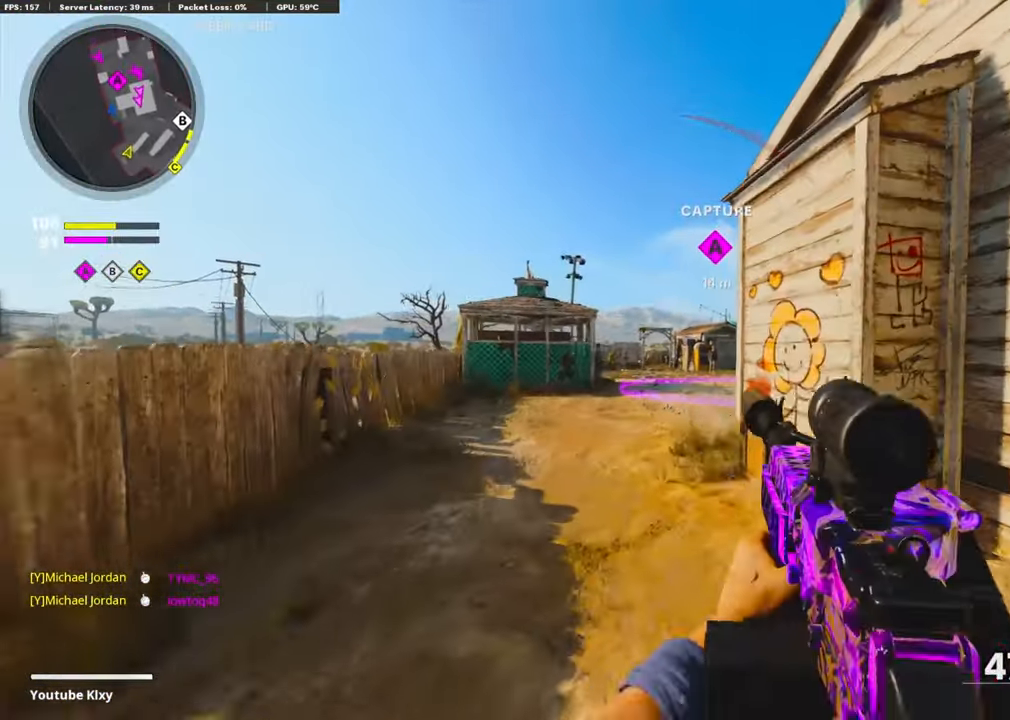
{"buttons": ["L1"], "left_stick": "up-right", "right_stick": "center", "events": [[16, "L1", "down"], [50, "right_stick", "left"], [283, "right_stick", "center"], [400, "right_stick", "right"], [483, "right_stick", "center"]]}
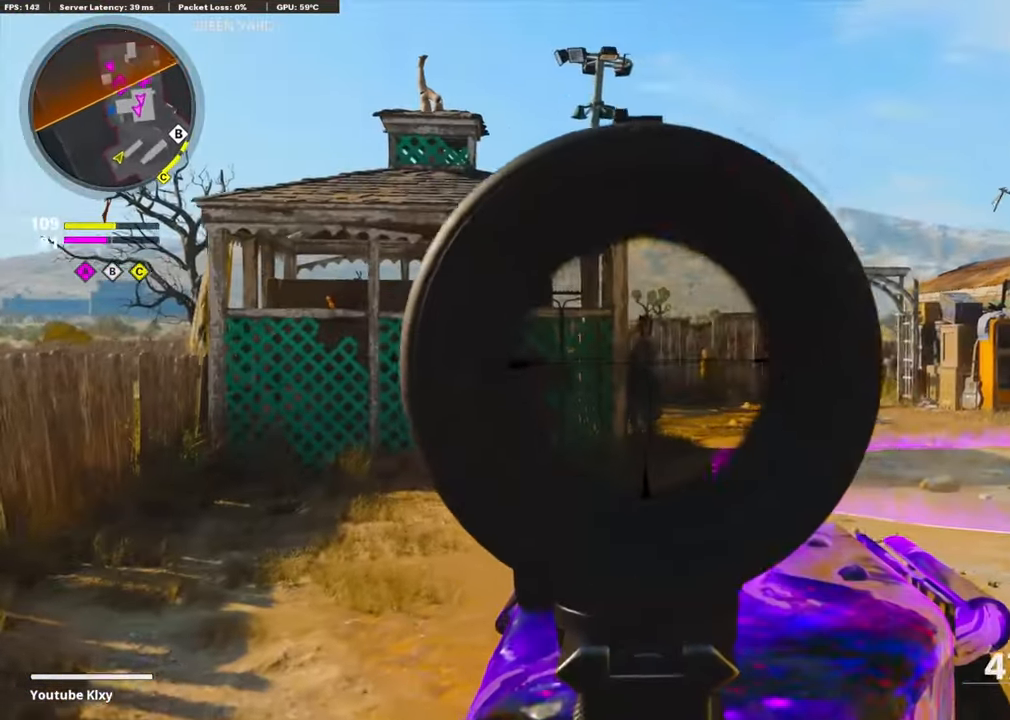
{"buttons": ["L1", "R1"], "left_stick": "up-right", "right_stick": "right", "events": [[416, "R1", "down"], [433, "right_stick", "right"]]}
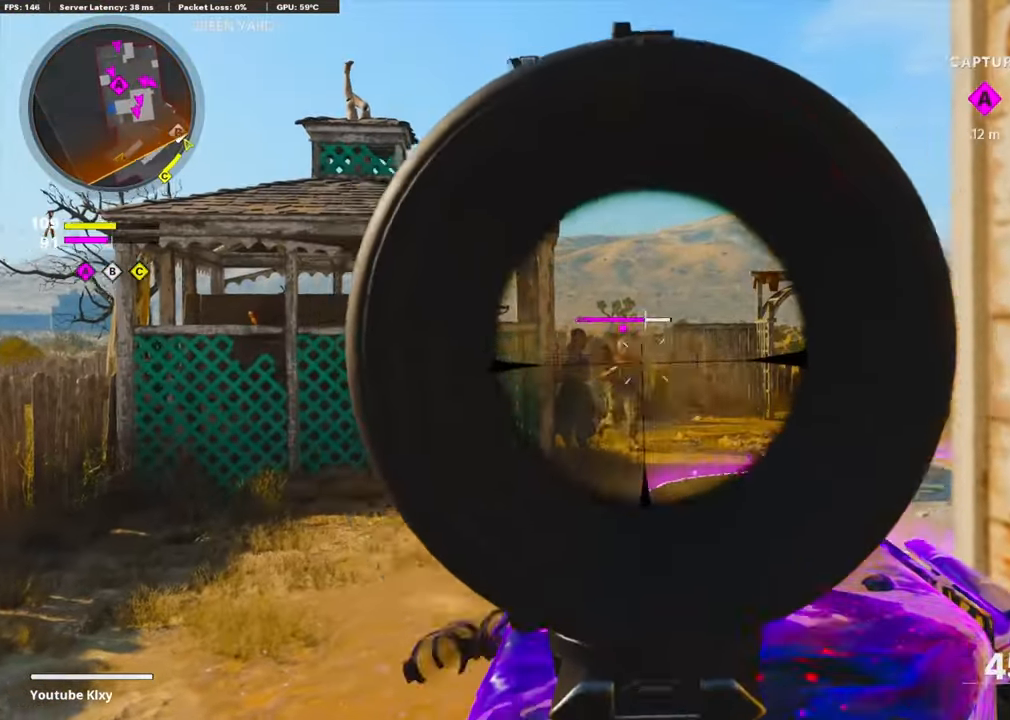
{"buttons": [], "left_stick": "up-left", "right_stick": "down-right", "events": [[50, "right_stick", "center"], [83, "left_stick", "left"], [133, "right_stick", "down"], [283, "right_stick", "down-right"], [467, "L1", "up"], [500, "R1", "up"], [500, "left_stick", "up-left"]]}
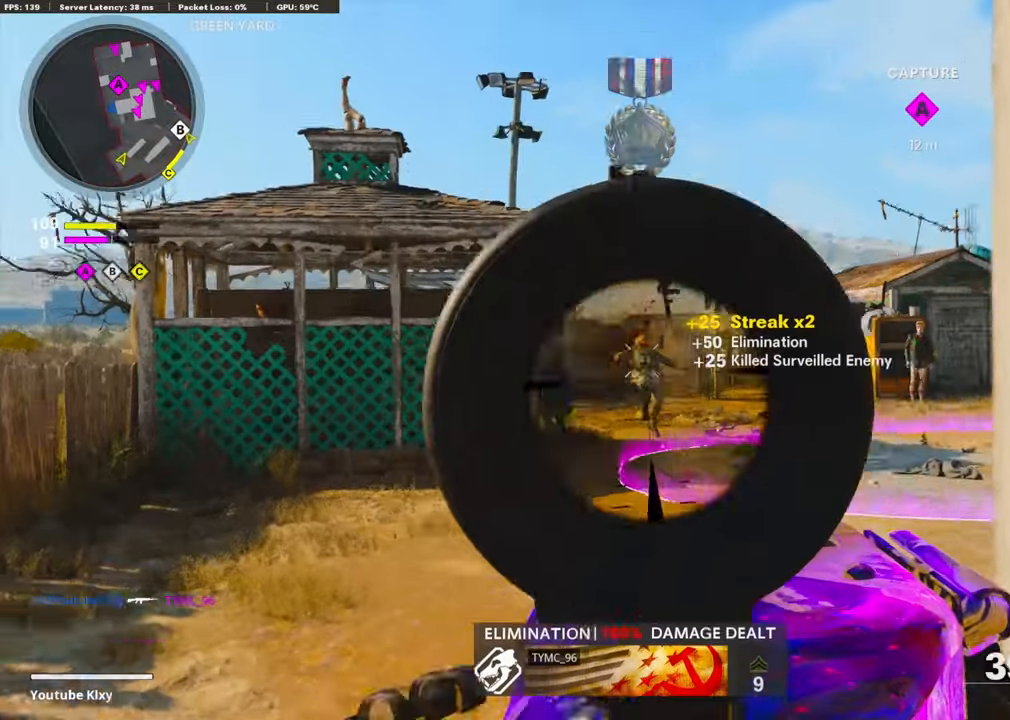
{"buttons": ["L1"], "left_stick": "right", "right_stick": "center", "events": [[17, "right_stick", "center"], [83, "L3", "down"], [200, "L3", "up"], [233, "right_stick", "right"], [250, "left_stick", "left"], [383, "L1", "down"], [383, "right_stick", "left"], [467, "left_stick", "right"], [500, "right_stick", "center"]]}
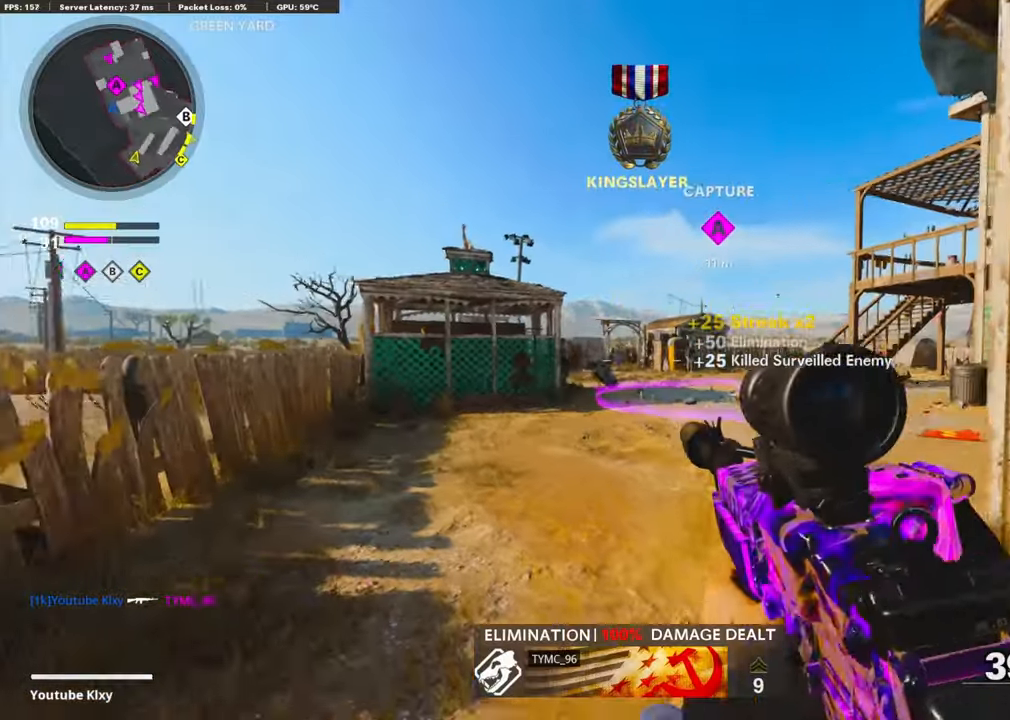
{"buttons": ["L1", "R1", "R3"], "left_stick": "left", "right_stick": "center", "events": [[133, "right_stick", "up"], [233, "right_stick", "up-left"], [317, "R1", "down"], [400, "R3", "down"], [400, "right_stick", "center"], [417, "left_stick", "left"]]}
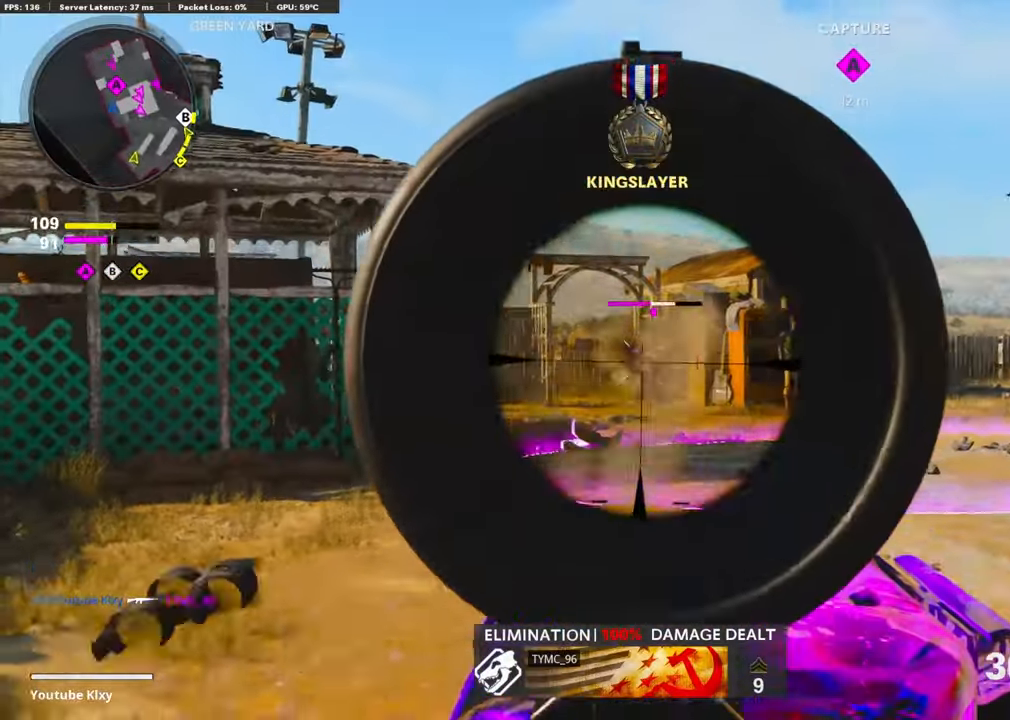
{"buttons": [], "left_stick": "right", "right_stick": "right", "events": [[83, "right_stick", "right"], [100, "left_stick", "up-right"], [133, "R3", "up"], [183, "right_stick", "center"], [233, "right_stick", "left"], [267, "left_stick", "left"], [300, "right_stick", "center"], [333, "R1", "up"], [350, "right_stick", "right"], [367, "L1", "up"], [383, "left_stick", "right"]]}
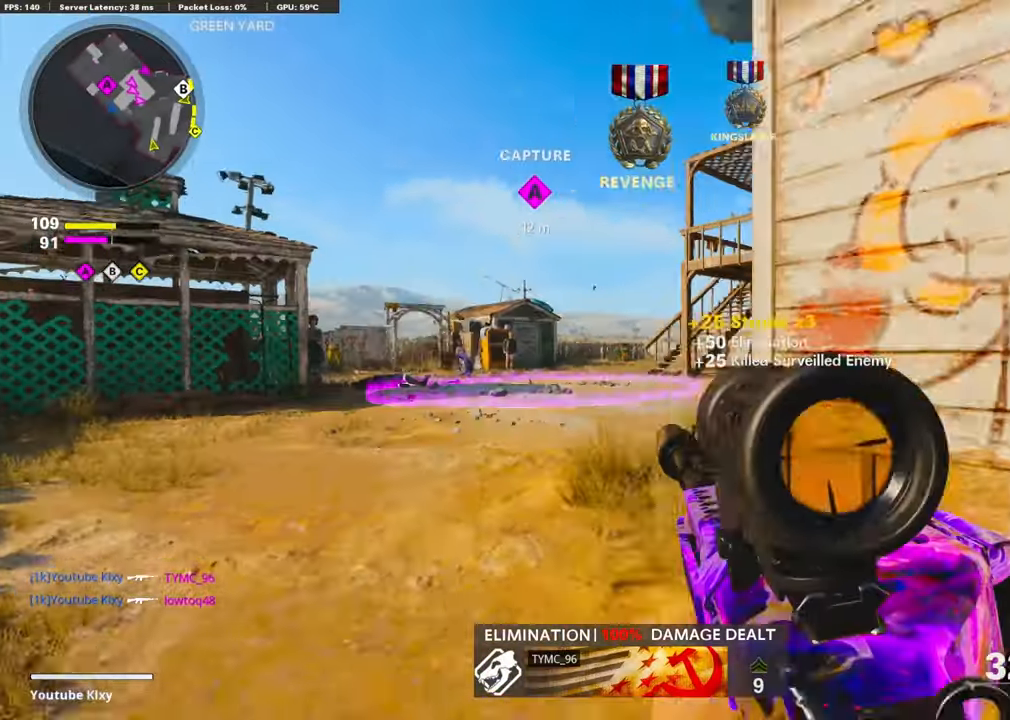
{"buttons": ["L3"], "left_stick": "up-left", "right_stick": "center", "events": [[33, "right_stick", "center"], [50, "L3", "down"], [67, "left_stick", "up"], [200, "L3", "up"], [250, "left_stick", "left"], [317, "right_stick", "right"], [383, "left_stick", "up-left"], [417, "L3", "down"], [433, "right_stick", "center"]]}
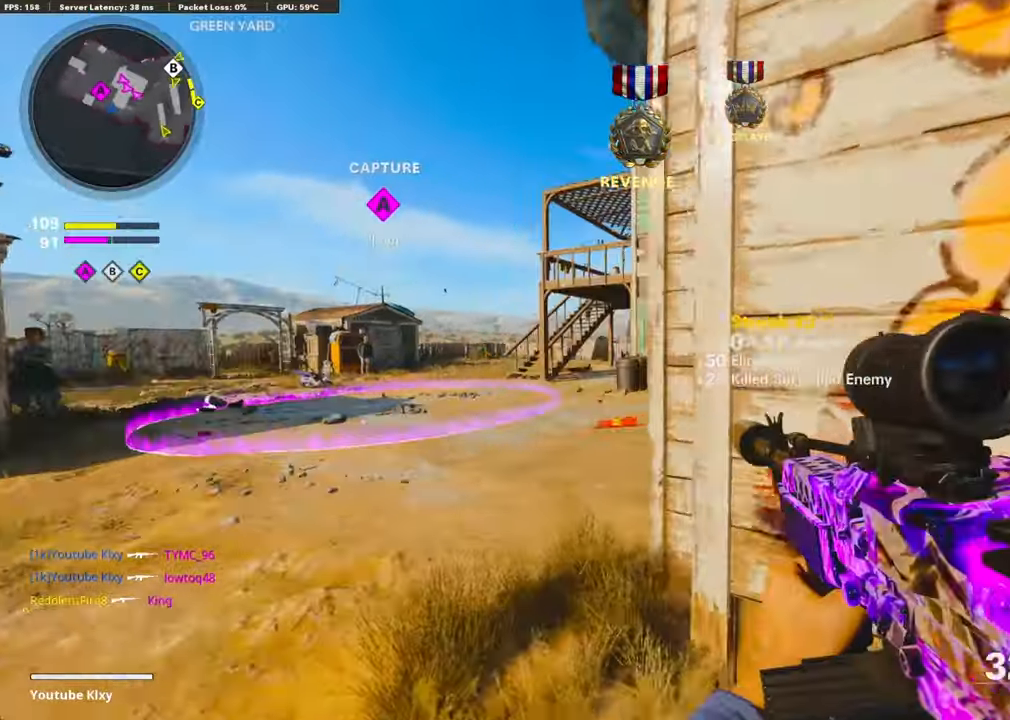
{"buttons": [], "left_stick": "up", "right_stick": "center", "events": [[67, "right_stick", "right"], [233, "right_stick", "center"], [250, "L3", "up"], [333, "left_stick", "up"]]}
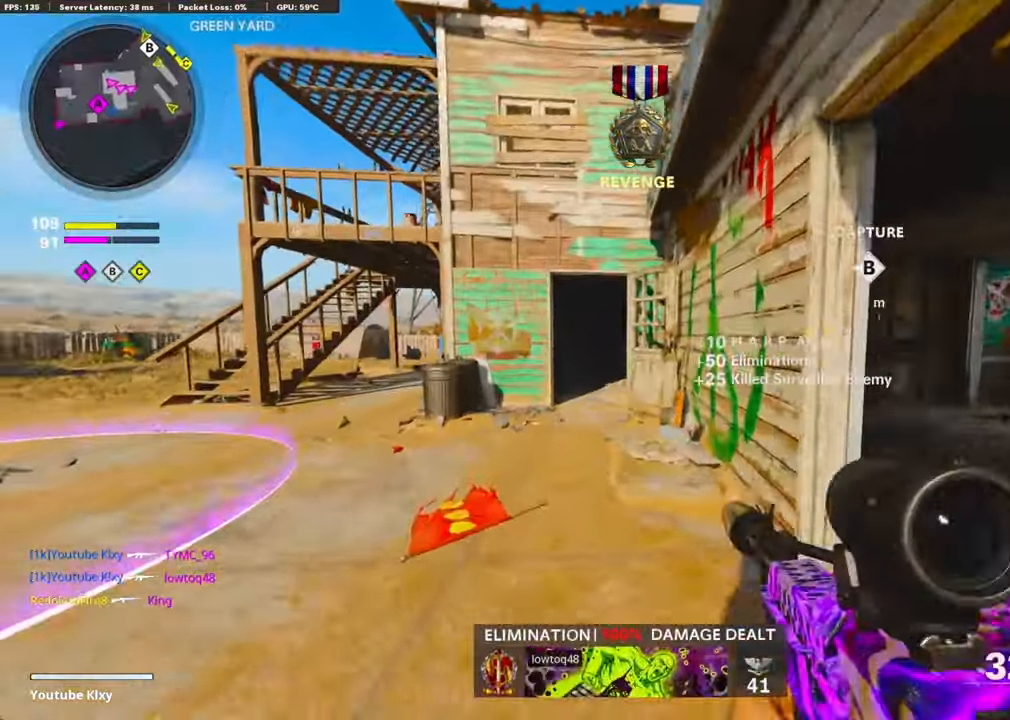
{"buttons": ["R3"], "left_stick": "up", "right_stick": "center", "events": [[417, "R3", "down"]]}
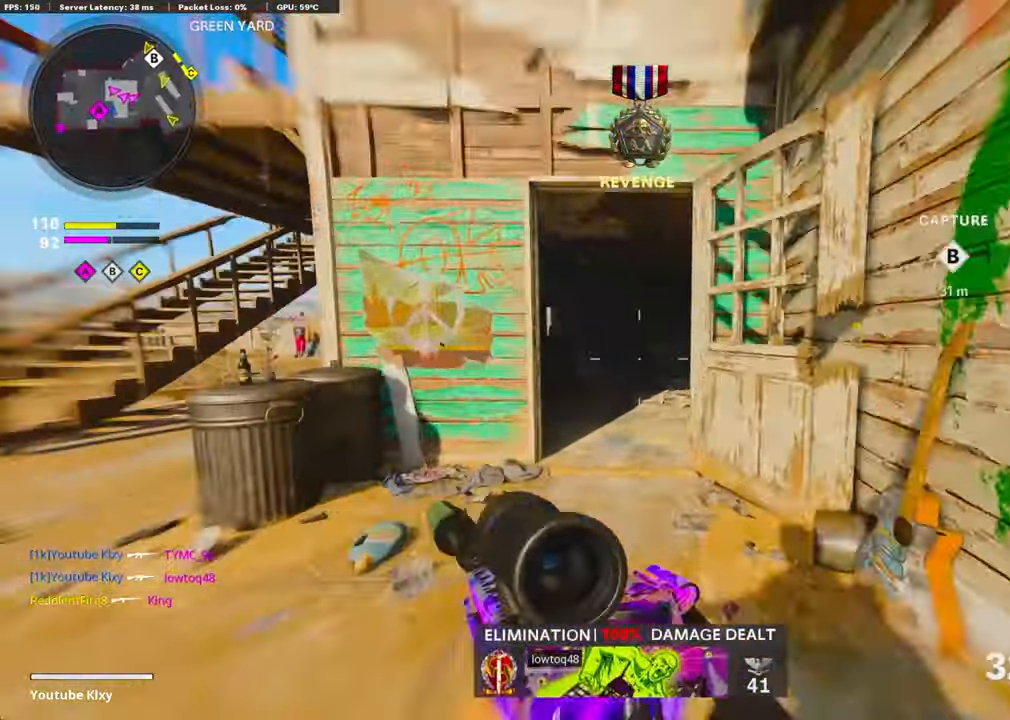
{"buttons": ["CROSS"], "left_stick": "left", "right_stick": "center", "events": [[150, "right_stick", "right"], [167, "R3", "up"], [383, "CROSS", "down"], [483, "left_stick", "left"], [500, "right_stick", "center"]]}
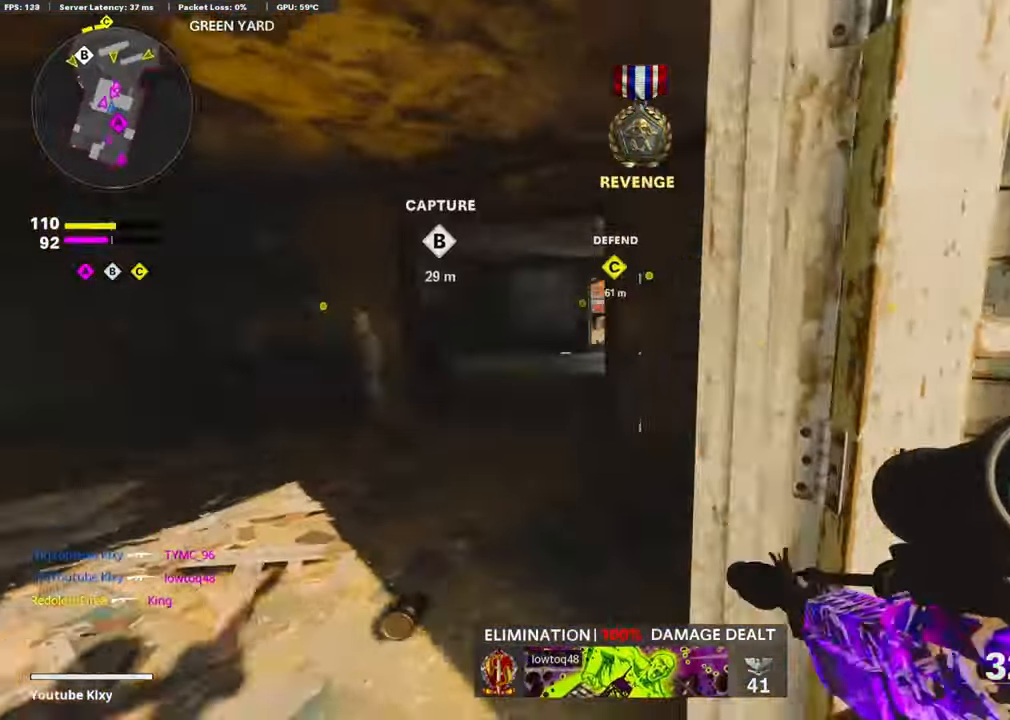
{"buttons": [], "left_stick": "down-left", "right_stick": "right", "events": [[50, "CROSS", "up"], [133, "left_stick", "down-left"], [150, "L1", "down"], [300, "right_stick", "up-right"], [367, "right_stick", "right"], [450, "L1", "up"]]}
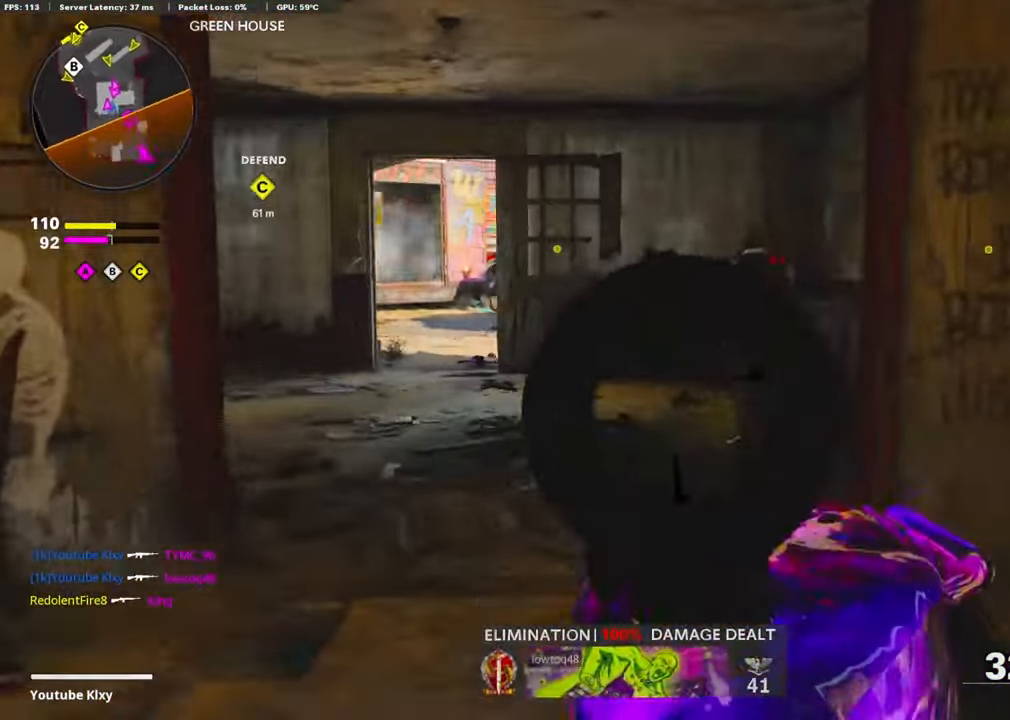
{"buttons": ["L1", "R1"], "left_stick": "down-right", "right_stick": "up", "events": [[117, "L1", "down"], [117, "right_stick", "center"], [167, "right_stick", "up-right"], [217, "left_stick", "center"], [233, "R1", "down"], [267, "left_stick", "right"], [350, "right_stick", "up"], [433, "left_stick", "down-right"]]}
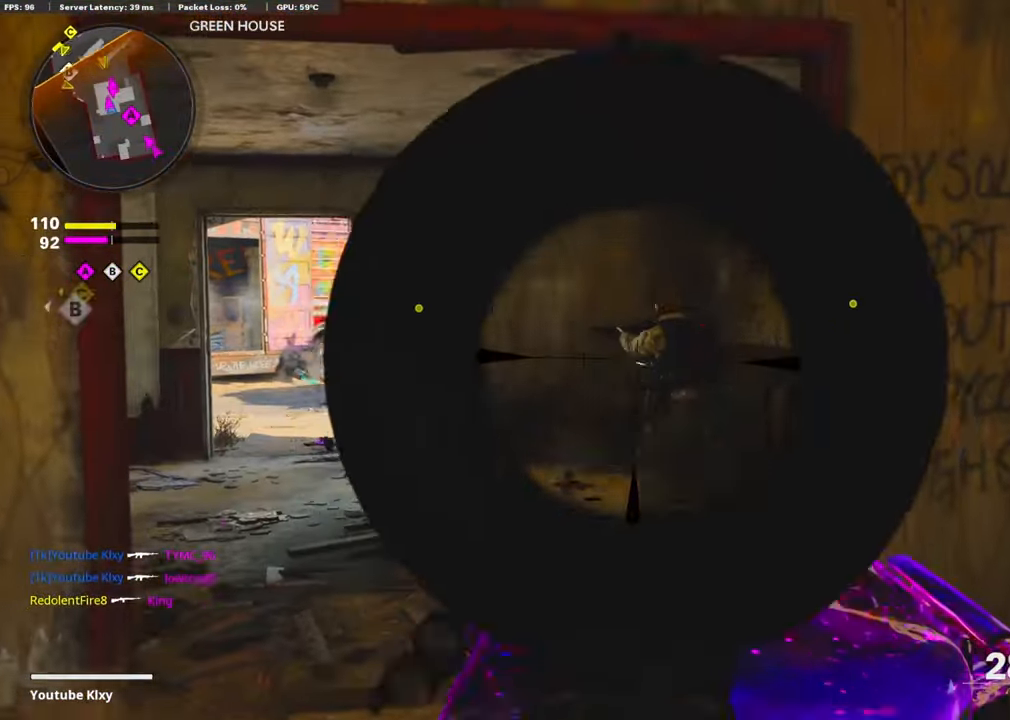
{"buttons": [], "left_stick": "right", "right_stick": "right", "events": [[100, "left_stick", "down-left"], [117, "right_stick", "center"], [200, "right_stick", "down"], [300, "L1", "up"], [333, "left_stick", "right"], [350, "R1", "up"], [350, "right_stick", "right"]]}
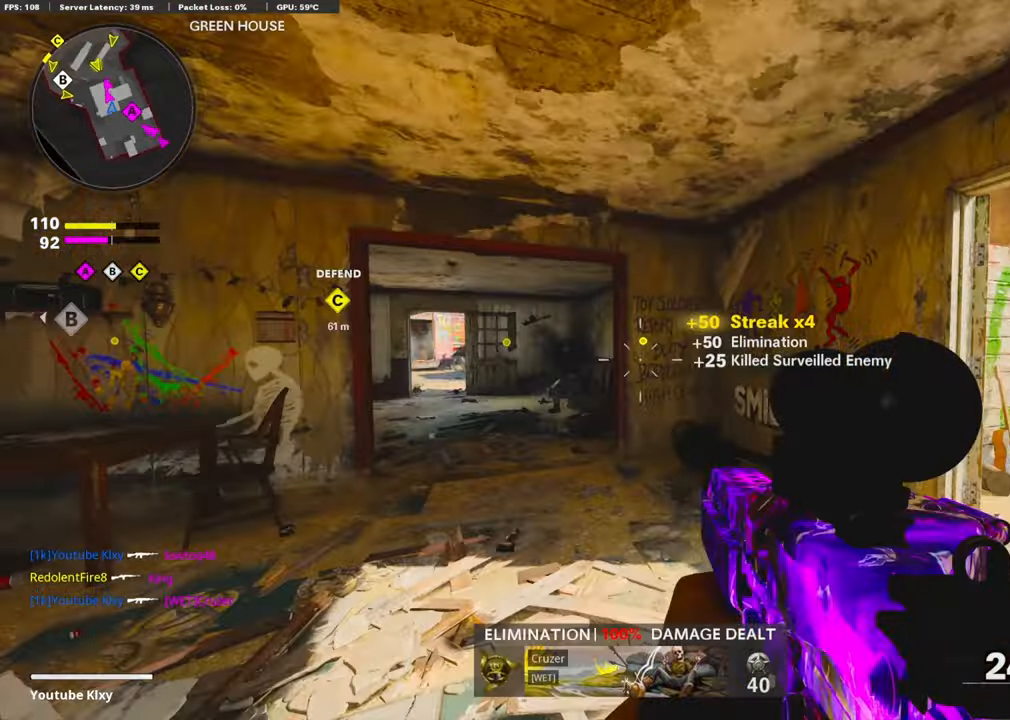
{"buttons": [], "left_stick": "down-right", "right_stick": "left", "events": [[84, "left_stick", "up"], [234, "left_stick", "left"], [250, "right_stick", "center"], [334, "left_stick", "down-right"], [450, "right_stick", "left"]]}
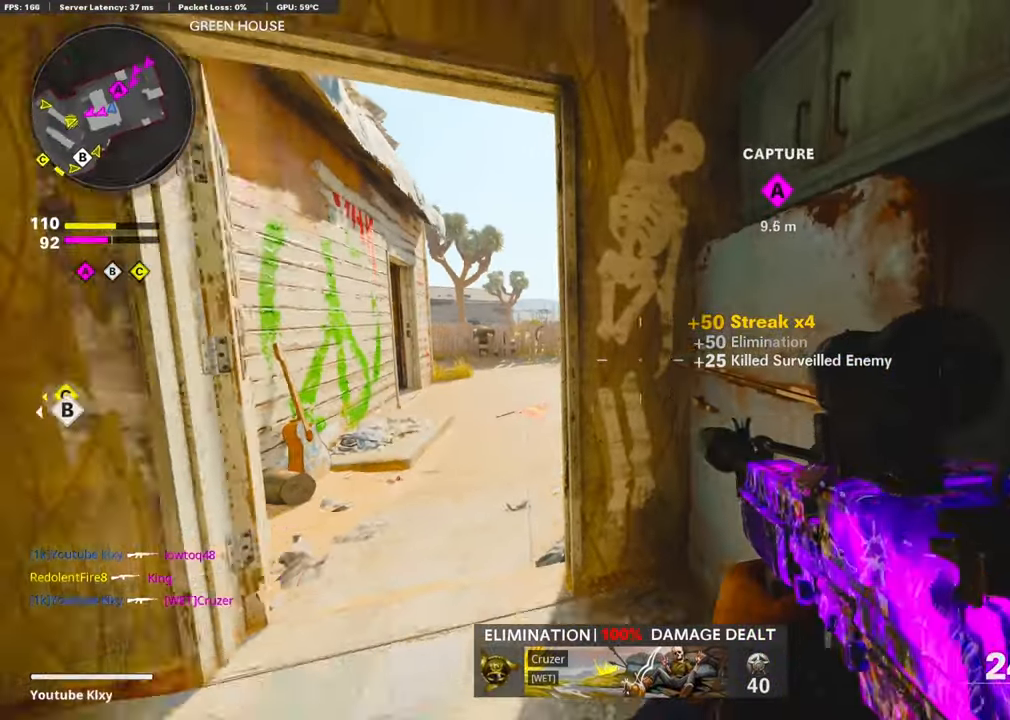
{"buttons": ["R2"], "left_stick": "down-left", "right_stick": "right", "events": [[34, "left_stick", "down-left"], [134, "left_stick", "up-left"], [167, "L3", "down"], [234, "right_stick", "center"], [267, "R2", "down"], [284, "right_stick", "right"], [367, "L3", "up"], [500, "left_stick", "down-left"]]}
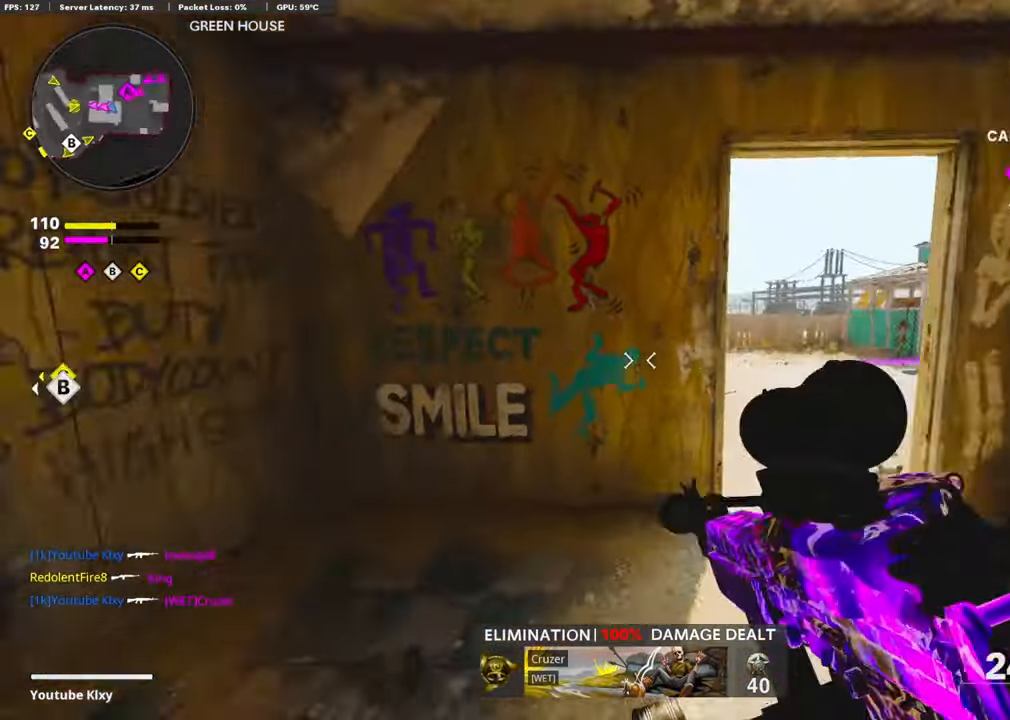
{"buttons": [], "left_stick": "down", "right_stick": "down", "events": [[100, "R2", "up"], [100, "right_stick", "center"], [150, "left_stick", "down"], [284, "right_stick", "down-left"], [334, "right_stick", "down"]]}
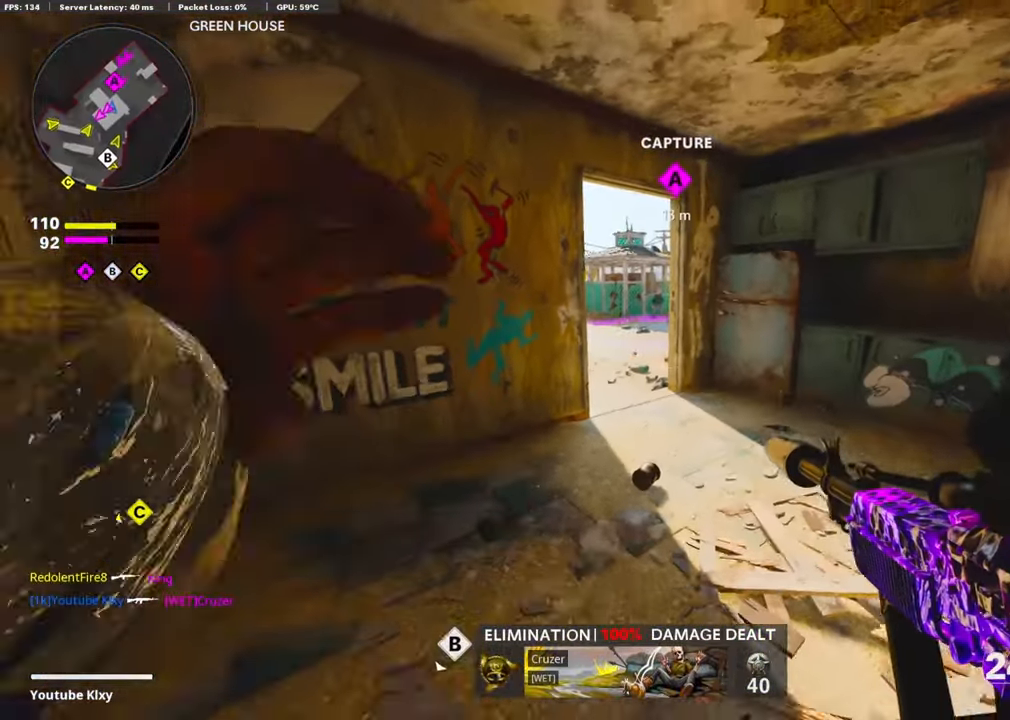
{"buttons": ["L3"], "left_stick": "up-left", "right_stick": "left", "events": [[34, "left_stick", "down-left"], [100, "right_stick", "center"], [167, "right_stick", "left"], [234, "left_stick", "up-left"], [300, "L3", "down"], [400, "L3", "up"], [500, "L3", "down"]]}
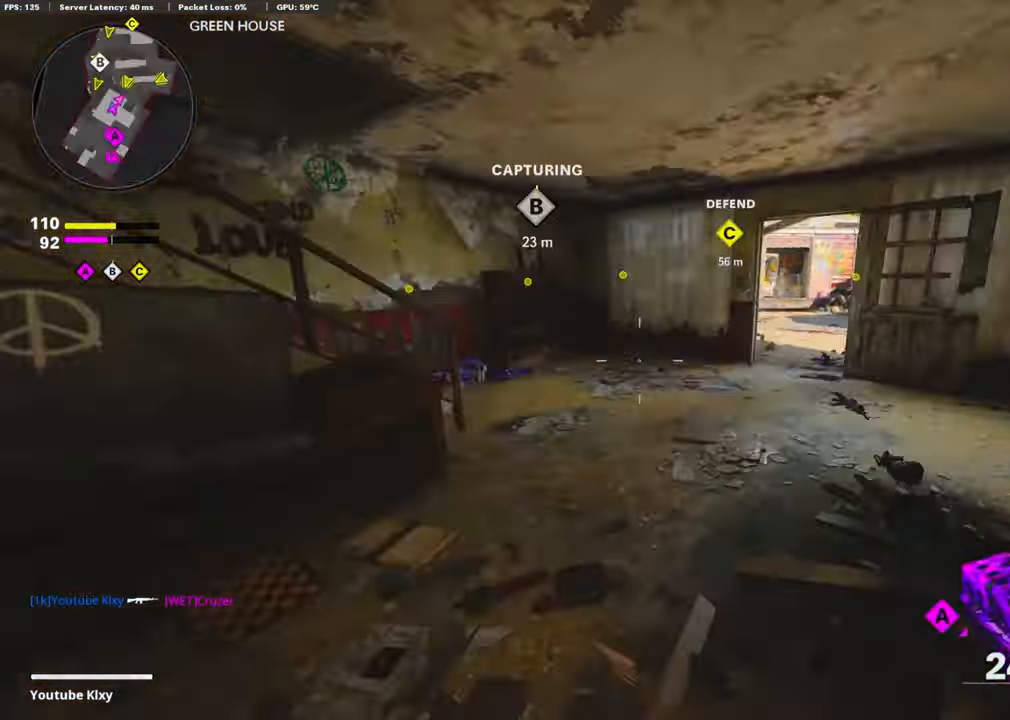
{"buttons": [], "left_stick": "up", "right_stick": "center", "events": [[34, "right_stick", "center"], [84, "L3", "up"], [150, "L3", "down"], [234, "right_stick", "left"], [384, "right_stick", "center"], [434, "L3", "up"], [434, "left_stick", "up"], [450, "SQUARE", "down"], [500, "SQUARE", "up"]]}
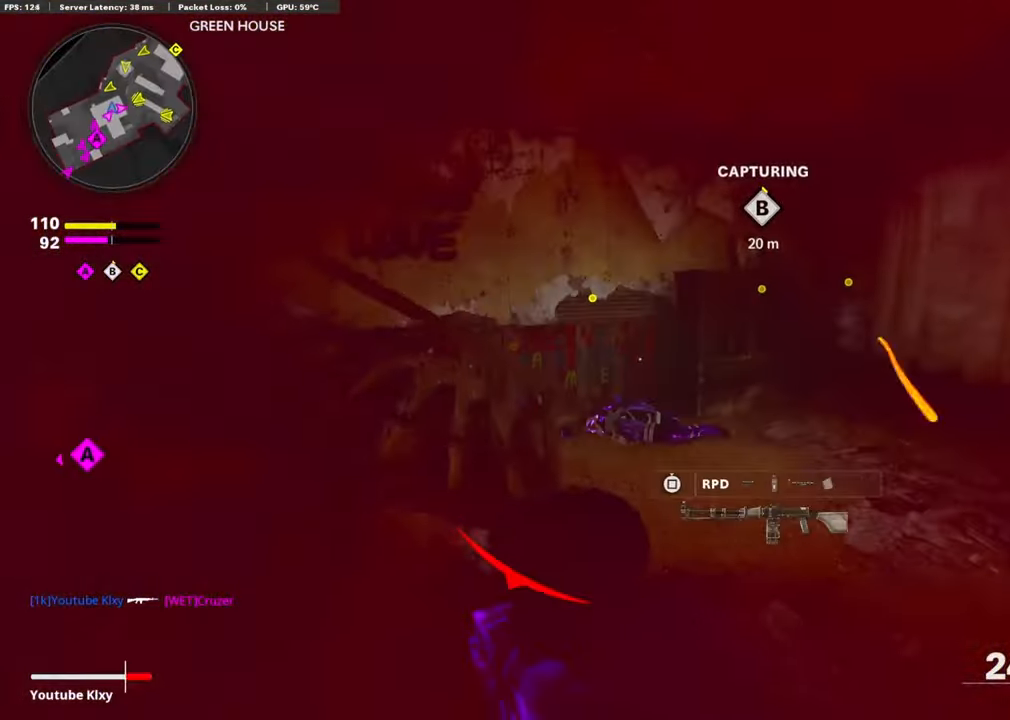
{"buttons": ["L3"], "left_stick": "up", "right_stick": "left", "events": [[100, "right_stick", "left"], [184, "right_stick", "up-left"], [334, "right_stick", "center"], [417, "L3", "down"], [467, "right_stick", "left"]]}